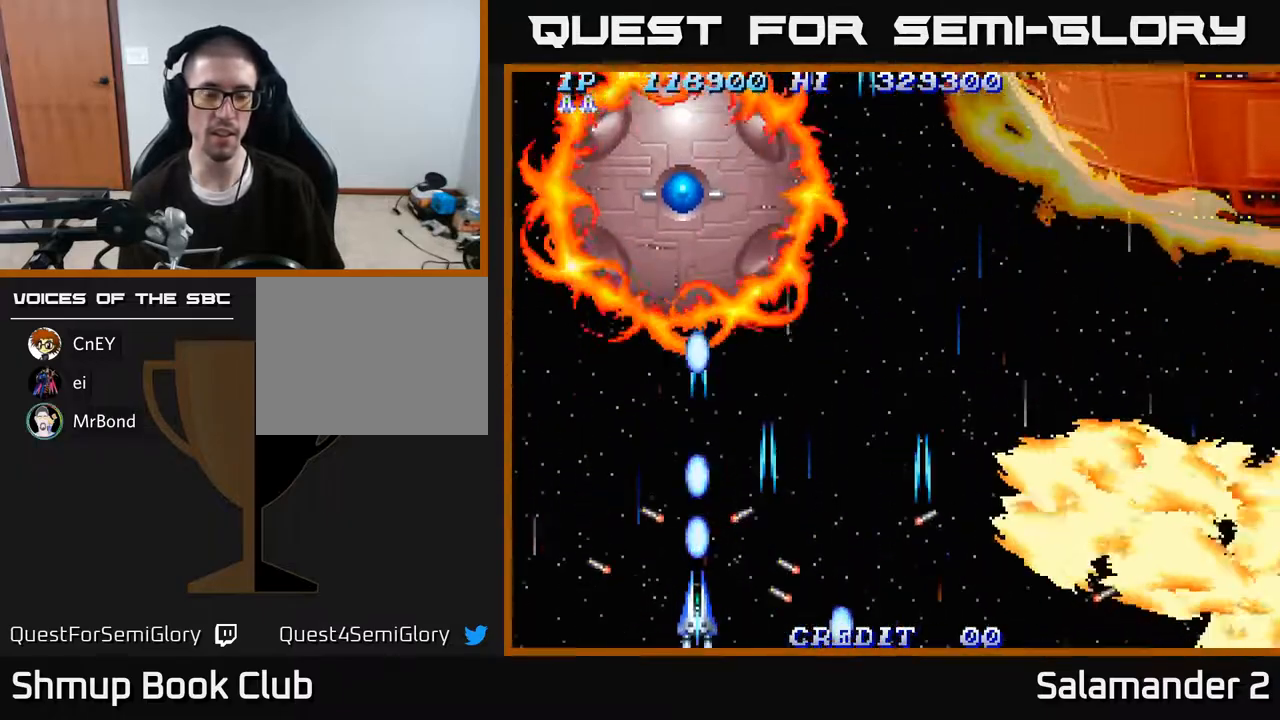
Gameplay with a controller (Xbox layout); each line is a JSON object with the inputs held at the frame after it. "events" lists button and stick changes between this image and that frame as [ms after this image, input, new state], when the widget could be followed in between. Not read: left_stick.
{"buttons": ["A"], "right_stick": "center", "events": [[17, "A", "down"], [67, "A", "up"], [183, "DPAD_DOWN", "up"], [283, "A", "down"], [300, "A", "up"], [367, "A", "down"], [433, "A", "up"], [500, "A", "down"]]}
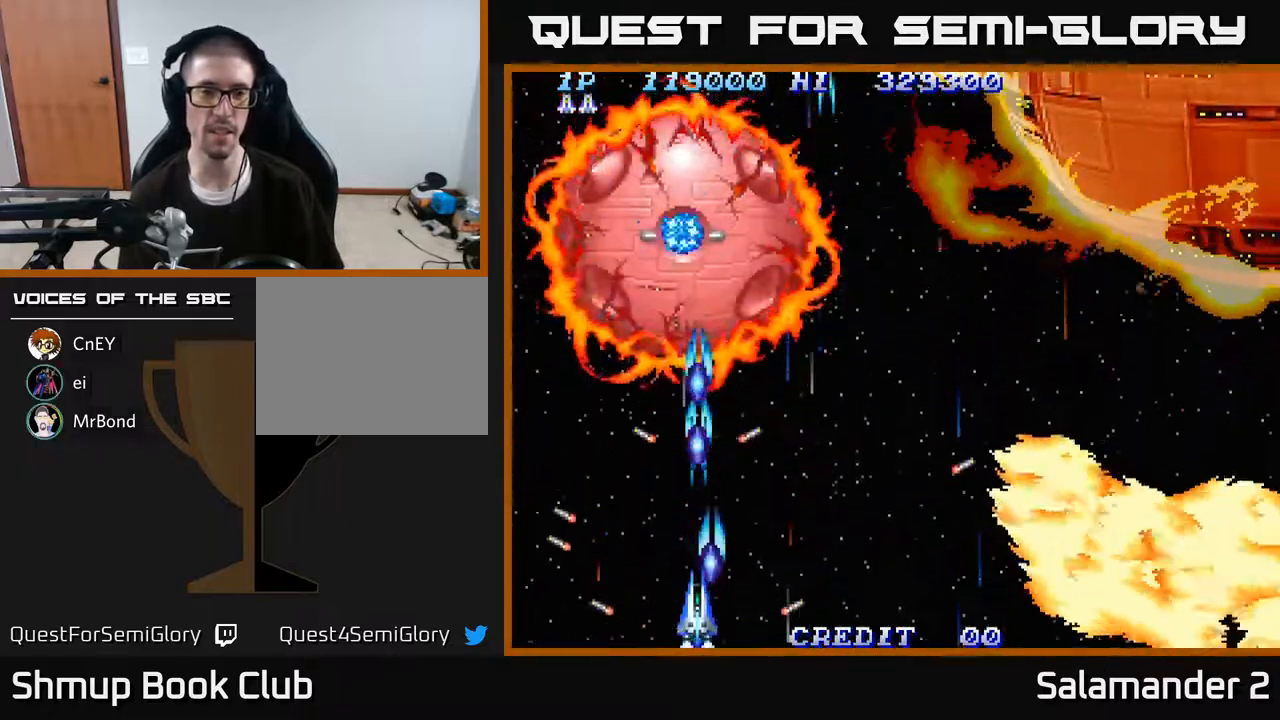
{"buttons": [], "right_stick": "center", "events": [[50, "A", "up"], [117, "A", "down"], [167, "A", "up"], [233, "A", "down"], [283, "A", "up"], [350, "A", "down"], [383, "A", "up"], [450, "A", "down"], [500, "A", "up"]]}
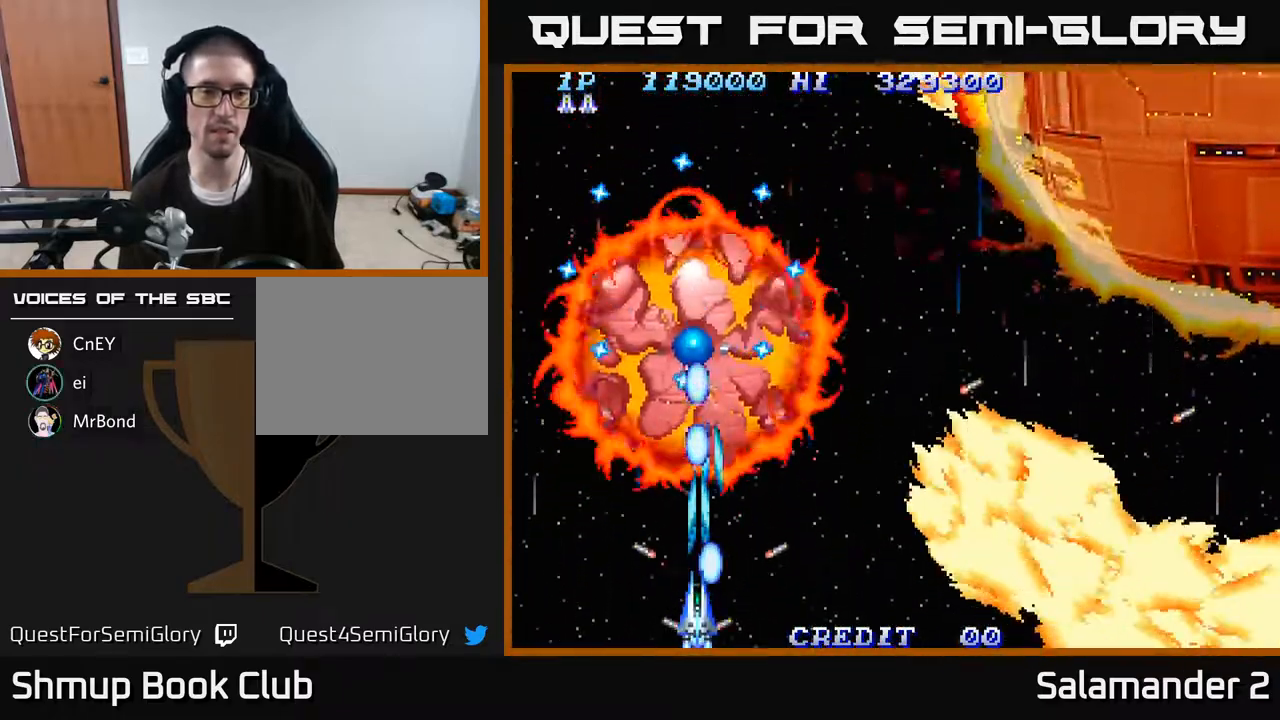
{"buttons": ["DPAD_LEFT"], "right_stick": "center", "events": [[67, "A", "down"], [117, "A", "up"], [183, "A", "down"], [233, "A", "up"], [300, "DPAD_LEFT", "down"], [317, "A", "down"], [350, "A", "up"], [433, "A", "down"], [483, "A", "up"]]}
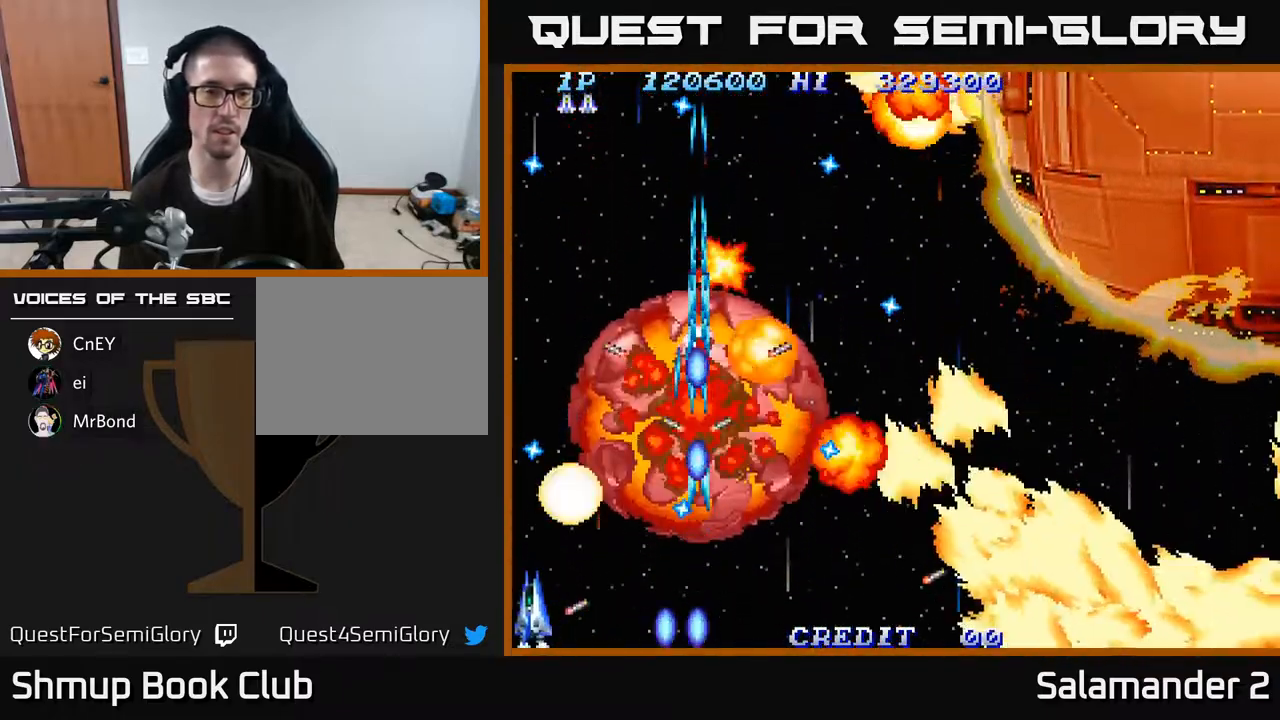
{"buttons": [], "right_stick": "center", "events": [[17, "DPAD_LEFT", "up"], [267, "A", "down"], [333, "A", "up"]]}
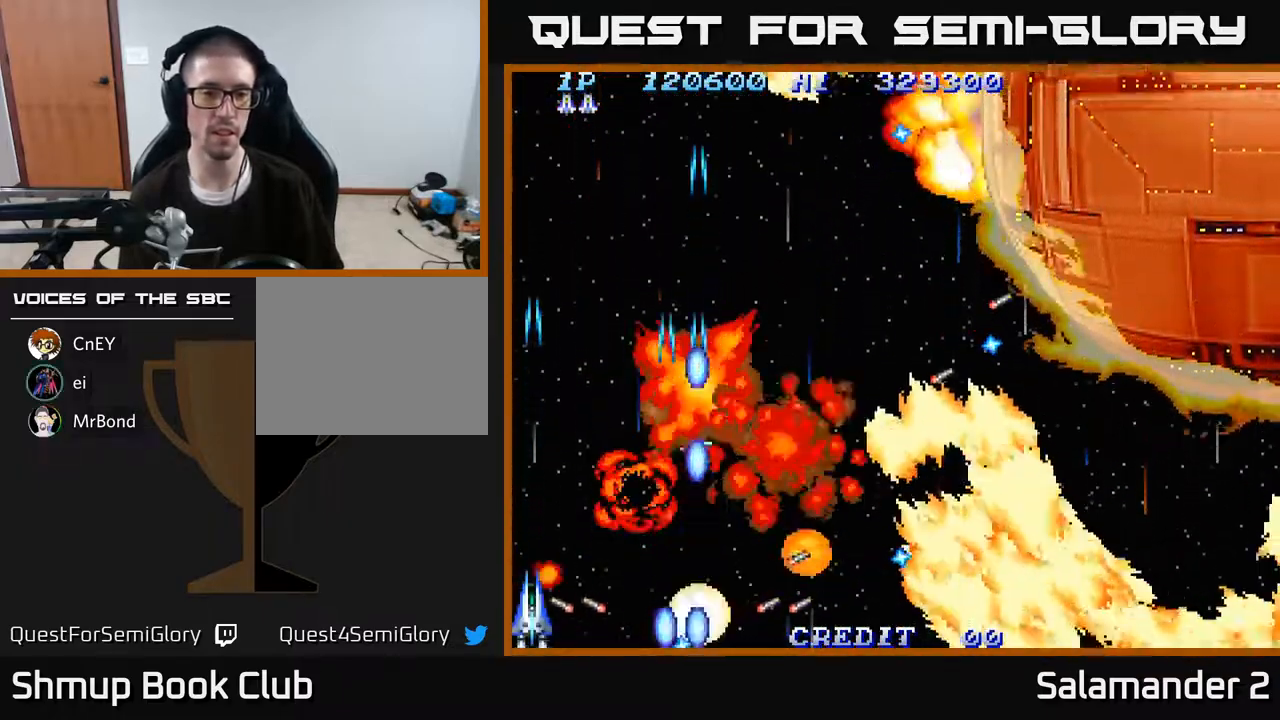
{"buttons": ["DPAD_UP"], "right_stick": "center", "events": [[133, "DPAD_RIGHT", "down"], [283, "DPAD_RIGHT", "up"], [400, "DPAD_UP", "down"], [483, "A", "down"], [500, "A", "up"]]}
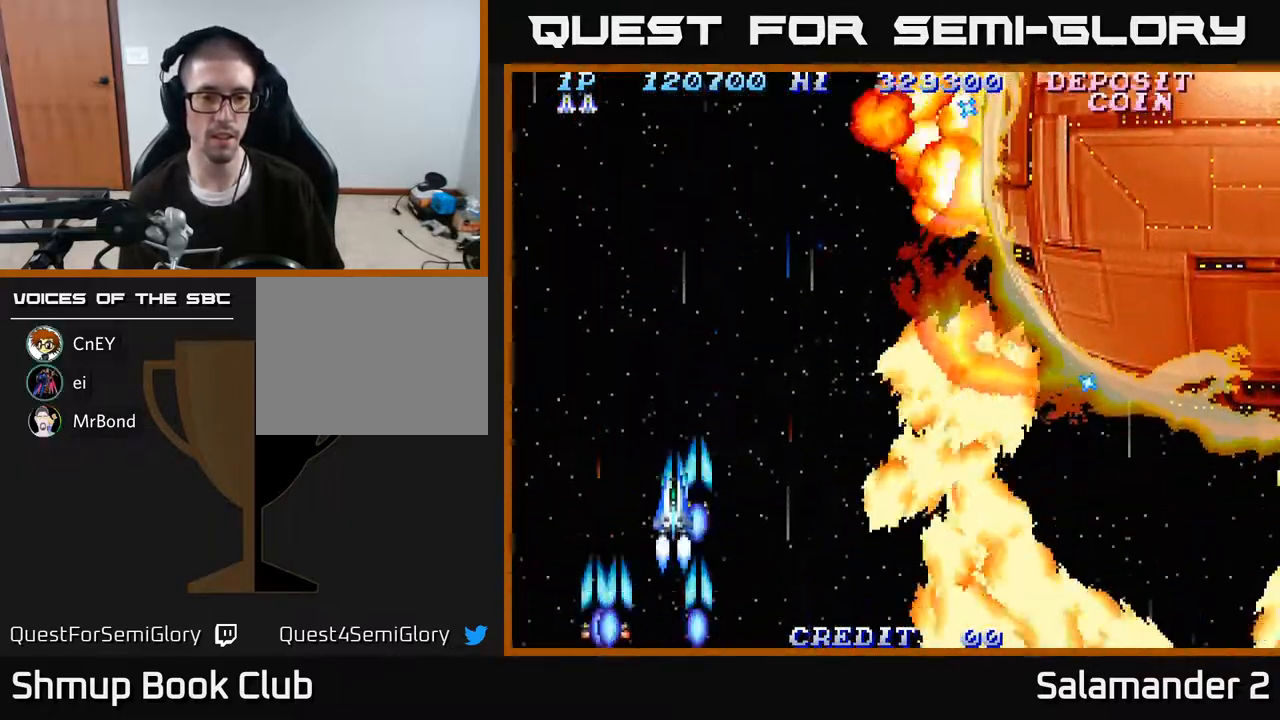
{"buttons": ["A"], "right_stick": "center", "events": [[50, "DPAD_UP", "up"], [100, "A", "down"], [200, "A", "up"], [383, "A", "down"]]}
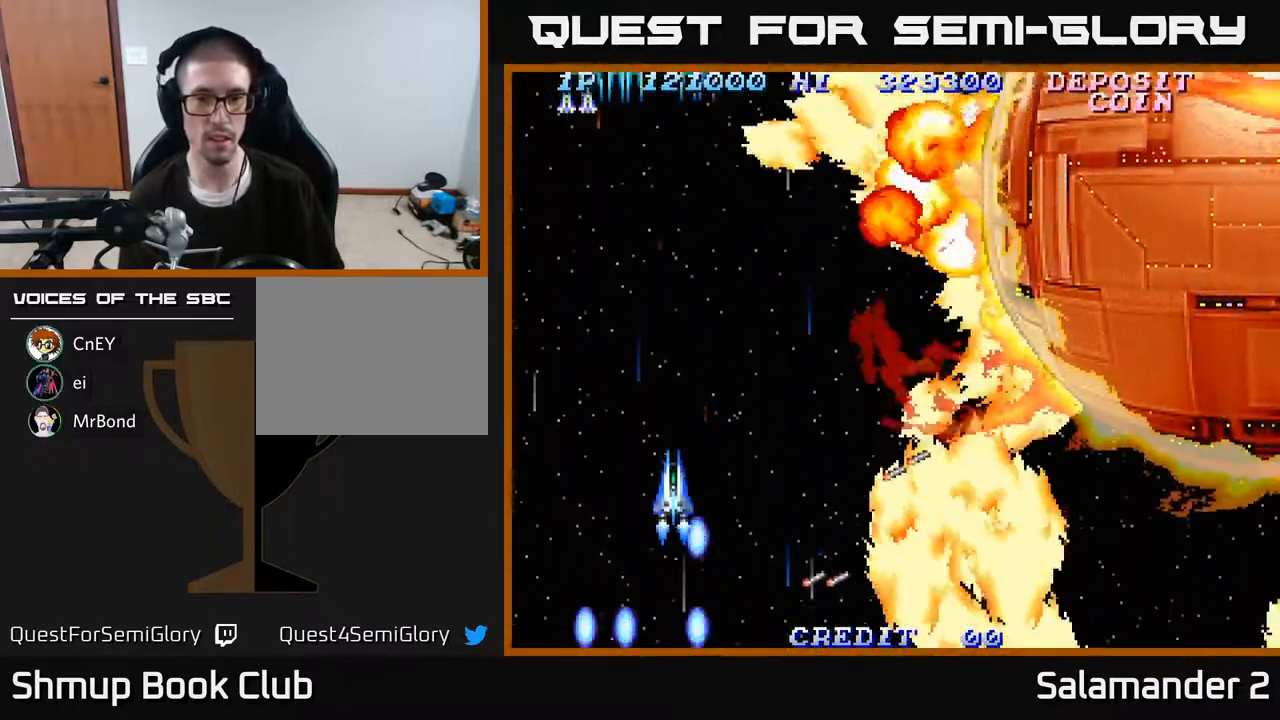
{"buttons": ["DPAD_RIGHT"], "right_stick": "center", "events": [[17, "A", "up"], [83, "A", "down"], [217, "A", "up"], [433, "DPAD_RIGHT", "down"]]}
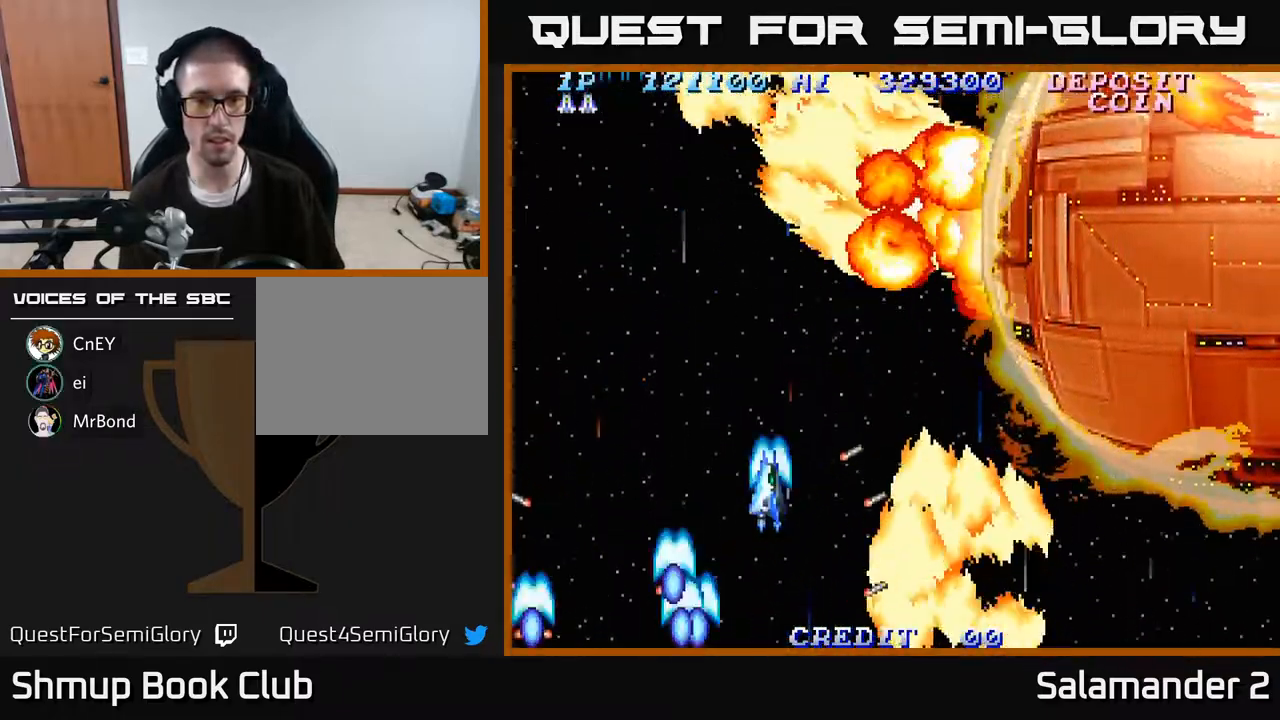
{"buttons": [], "right_stick": "center", "events": [[17, "A", "down"], [33, "DPAD_DOWN", "down"], [67, "DPAD_RIGHT", "up"], [133, "A", "up"], [133, "DPAD_LEFT", "down"], [183, "A", "down"], [200, "DPAD_DOWN", "up"], [283, "A", "up"], [317, "DPAD_LEFT", "up"], [367, "A", "down"], [450, "A", "up"]]}
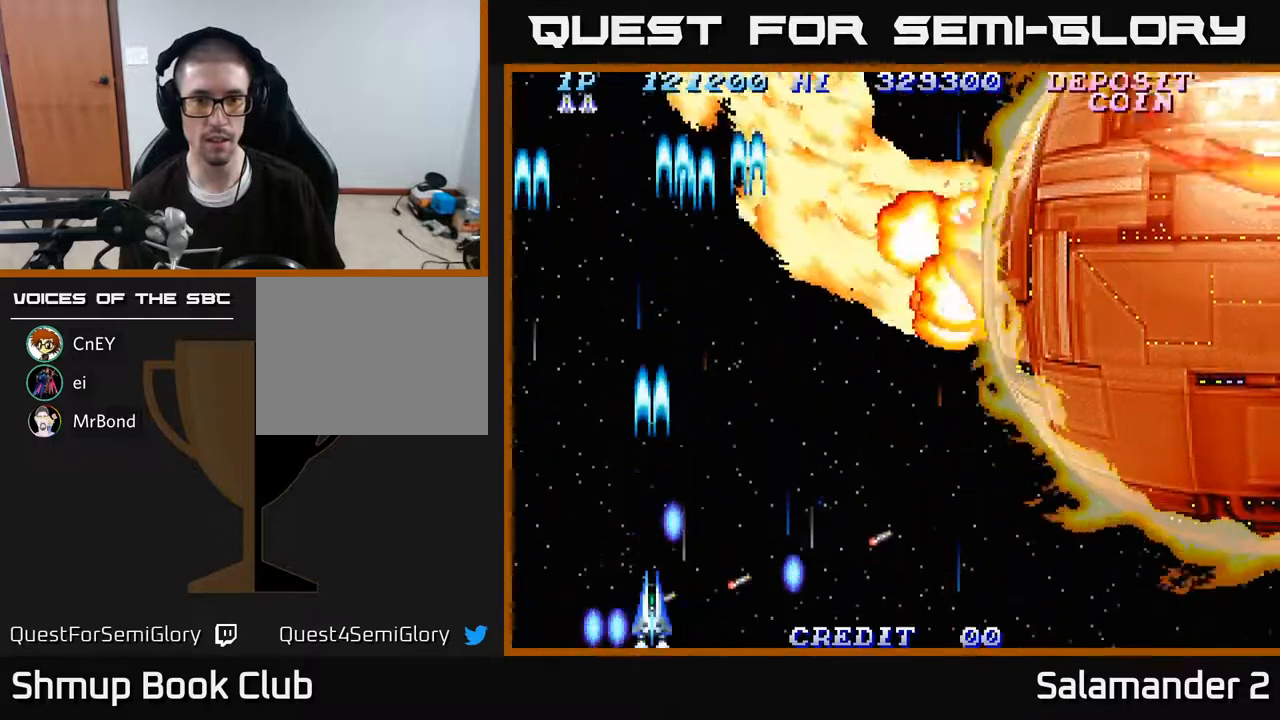
{"buttons": ["A"], "right_stick": "center", "events": [[33, "A", "down"], [117, "A", "up"], [133, "DPAD_RIGHT", "down"], [217, "A", "down"], [333, "A", "up"], [333, "DPAD_RIGHT", "up"], [400, "A", "down"]]}
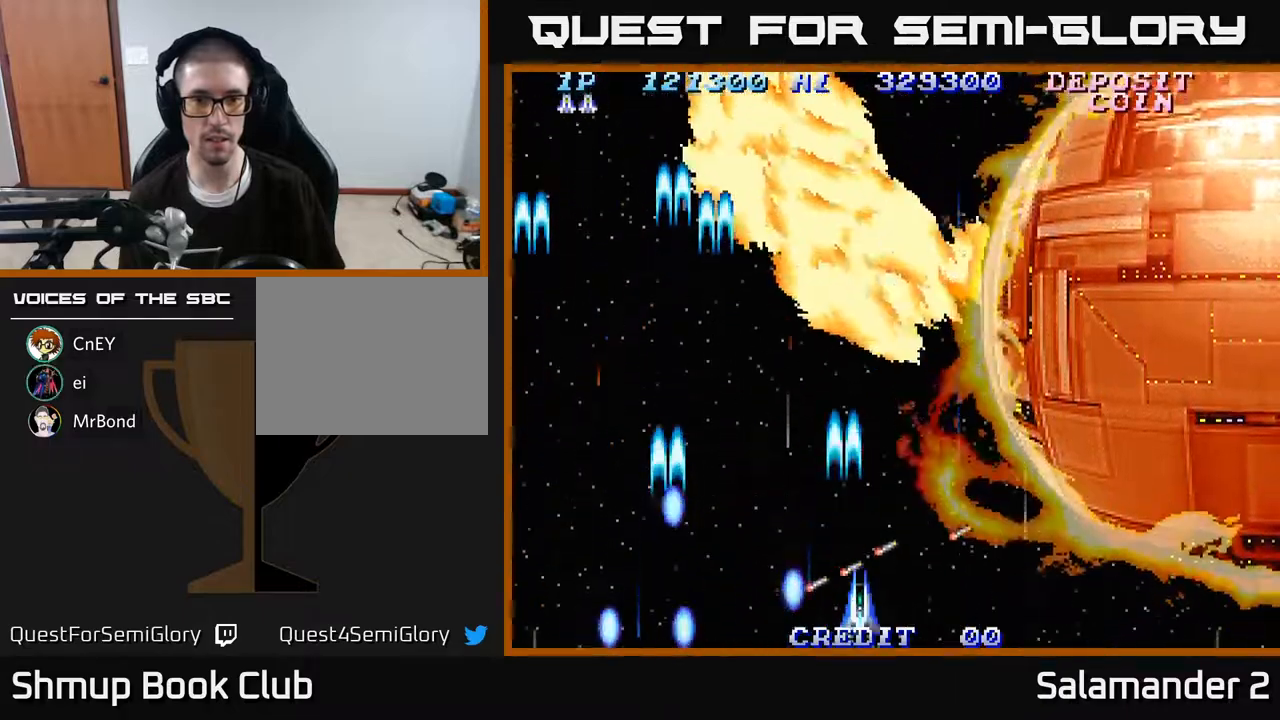
{"buttons": ["A", "DPAD_UP"], "right_stick": "center", "events": [[17, "A", "up"], [17, "DPAD_RIGHT", "down"], [83, "A", "down"], [117, "DPAD_RIGHT", "up"], [150, "DPAD_LEFT", "down"], [183, "A", "up"], [267, "A", "down"], [317, "DPAD_LEFT", "up"], [367, "A", "up"], [433, "DPAD_UP", "down"], [450, "A", "down"]]}
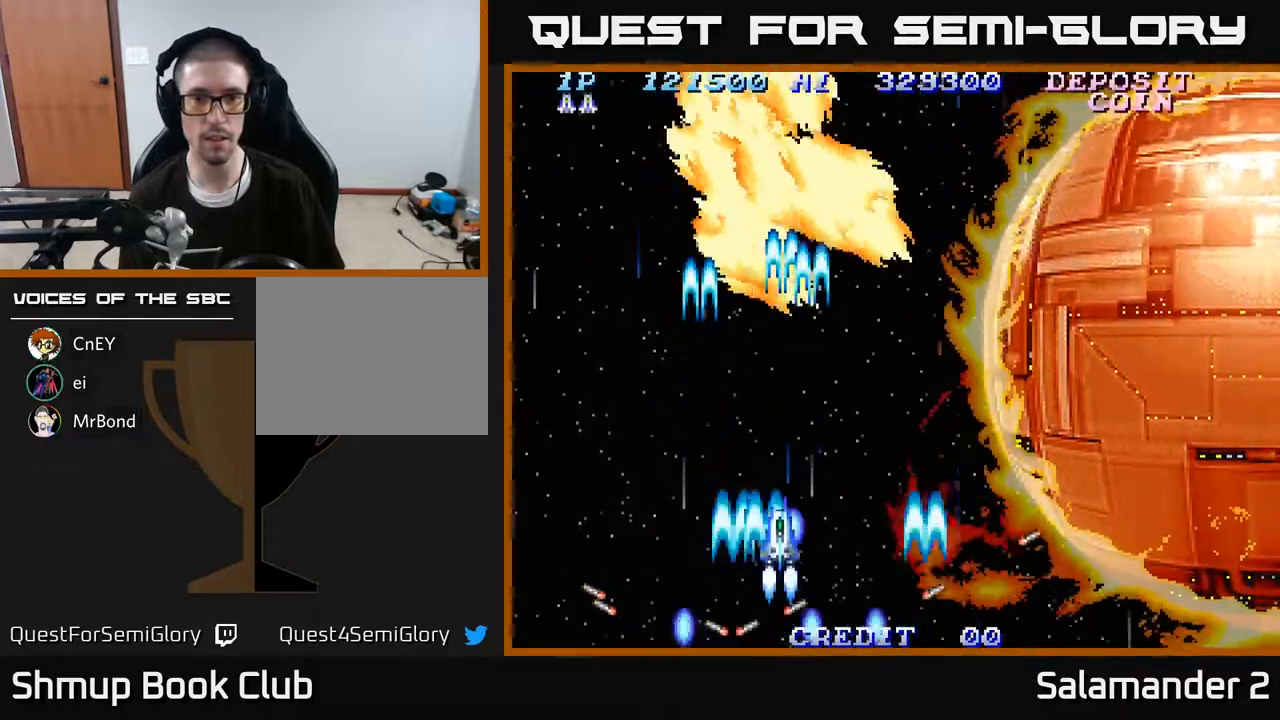
{"buttons": ["DPAD_UP"], "right_stick": "center", "events": [[17, "DPAD_UP", "up"], [67, "A", "up"], [150, "A", "down"], [267, "A", "up"], [350, "A", "down"], [383, "DPAD_UP", "down"], [450, "A", "up"]]}
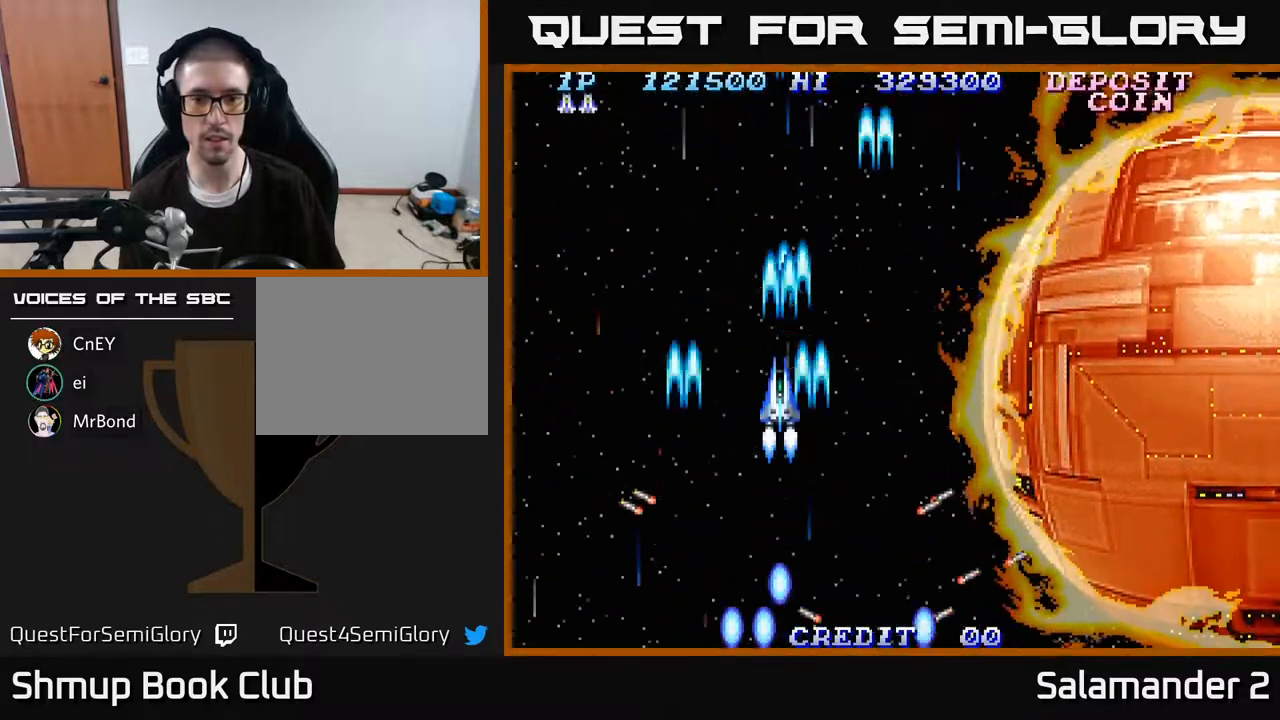
{"buttons": ["DPAD_UP"], "right_stick": "center", "events": [[33, "A", "down"], [50, "DPAD_UP", "up"], [167, "A", "up"], [233, "A", "down"], [300, "DPAD_RIGHT", "down"], [350, "A", "up"], [367, "DPAD_RIGHT", "up"], [367, "DPAD_UP", "down"], [433, "A", "down"], [500, "A", "up"]]}
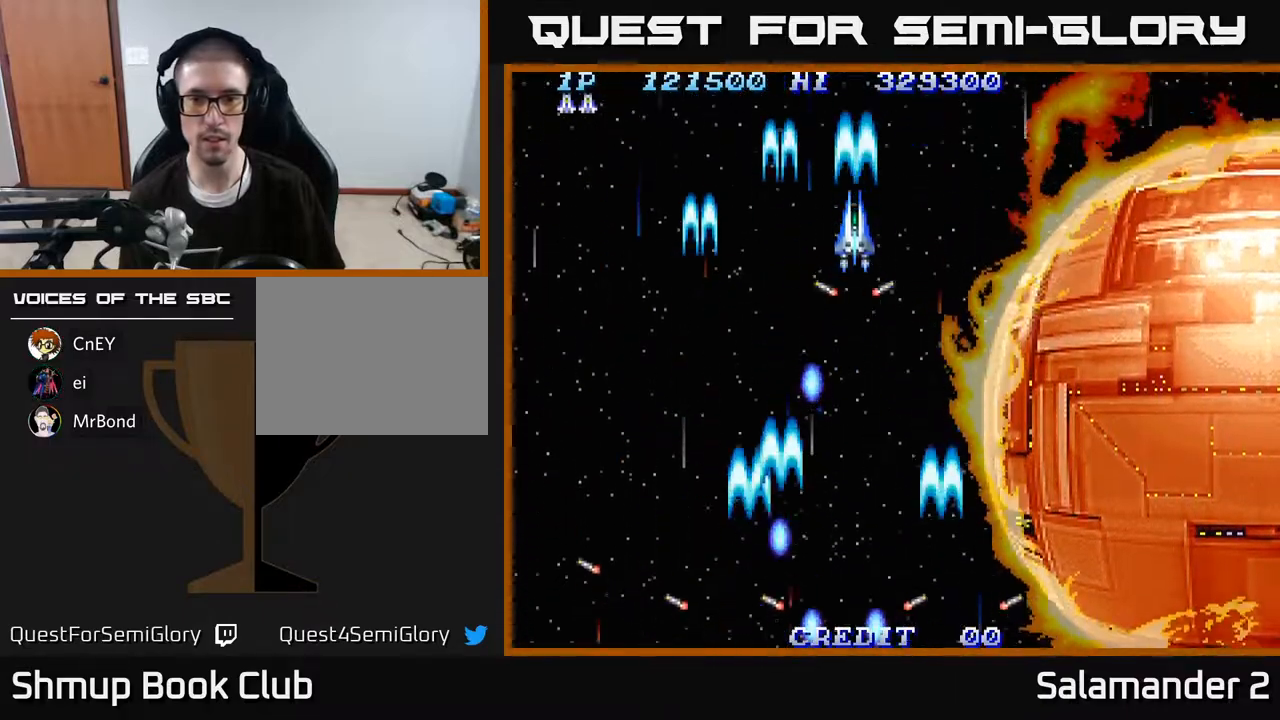
{"buttons": ["A"], "right_stick": "center", "events": [[17, "DPAD_UP", "up"], [117, "A", "down"], [183, "A", "up"], [283, "A", "down"], [367, "A", "up"], [483, "A", "down"]]}
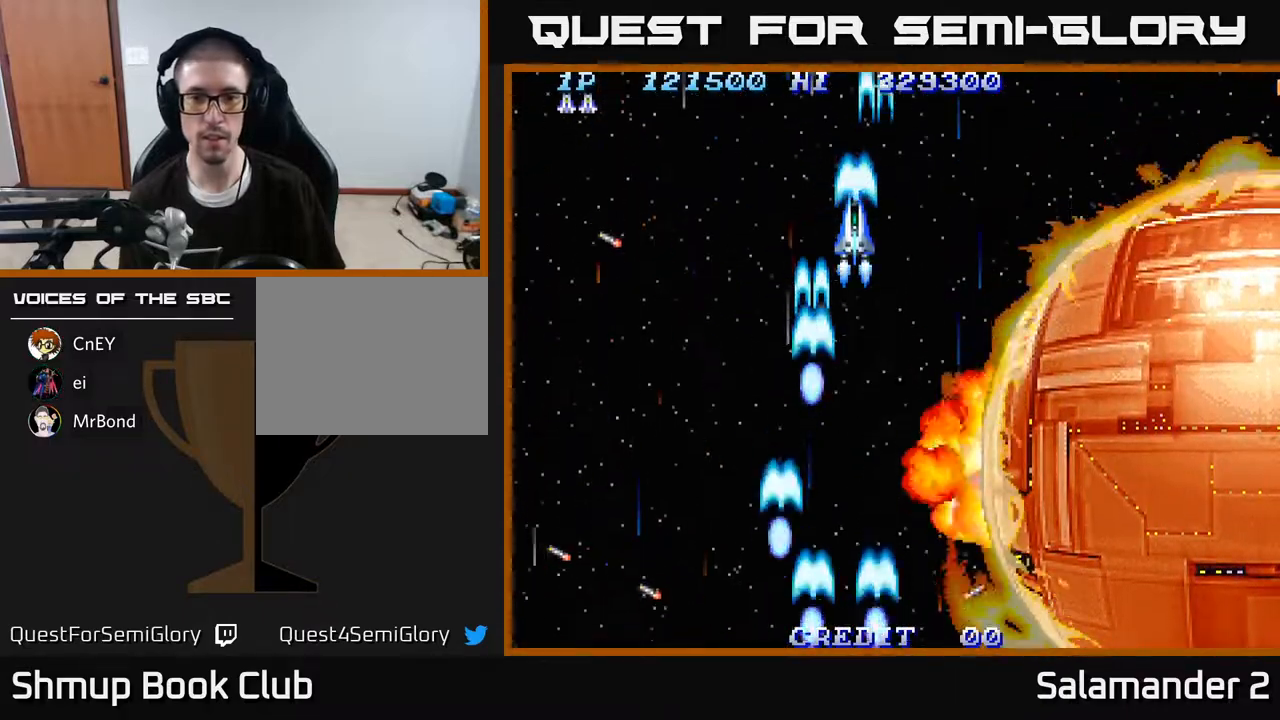
{"buttons": [], "right_stick": "center", "events": [[83, "A", "up"], [283, "A", "down"], [400, "A", "up"]]}
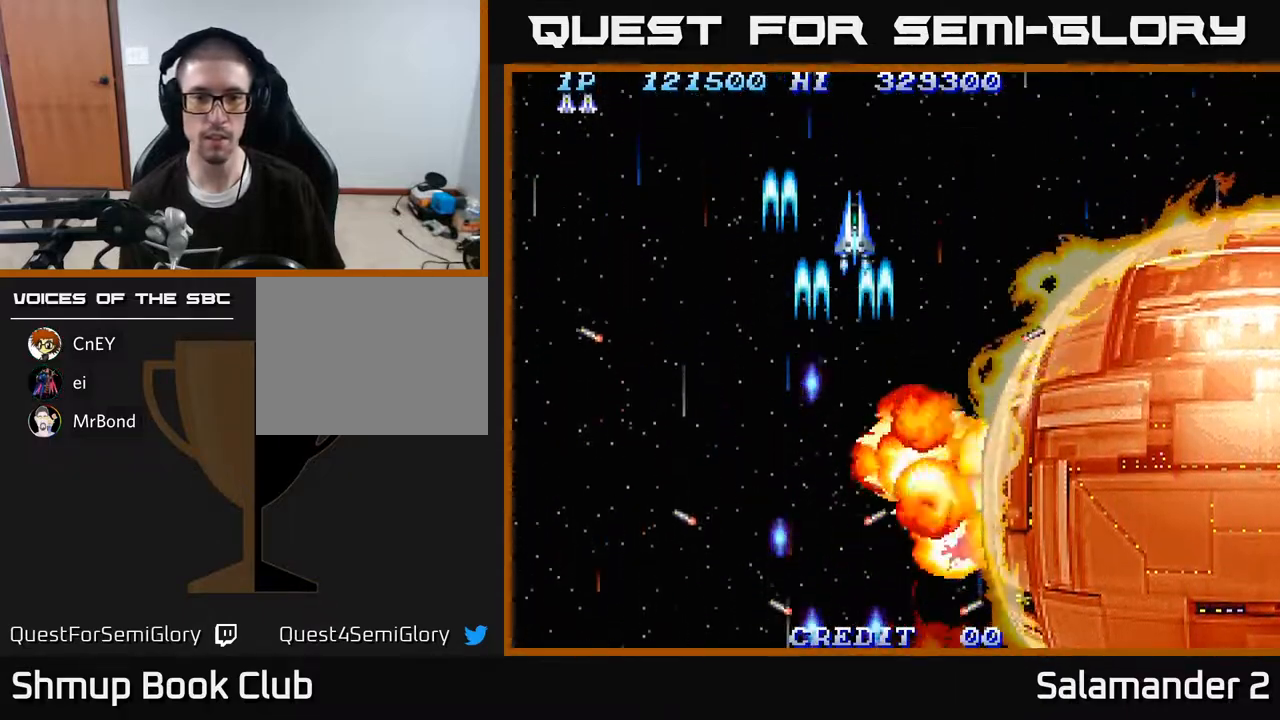
{"buttons": [], "right_stick": "center", "events": [[83, "A", "down"], [183, "A", "up"], [300, "A", "down"], [367, "A", "up"]]}
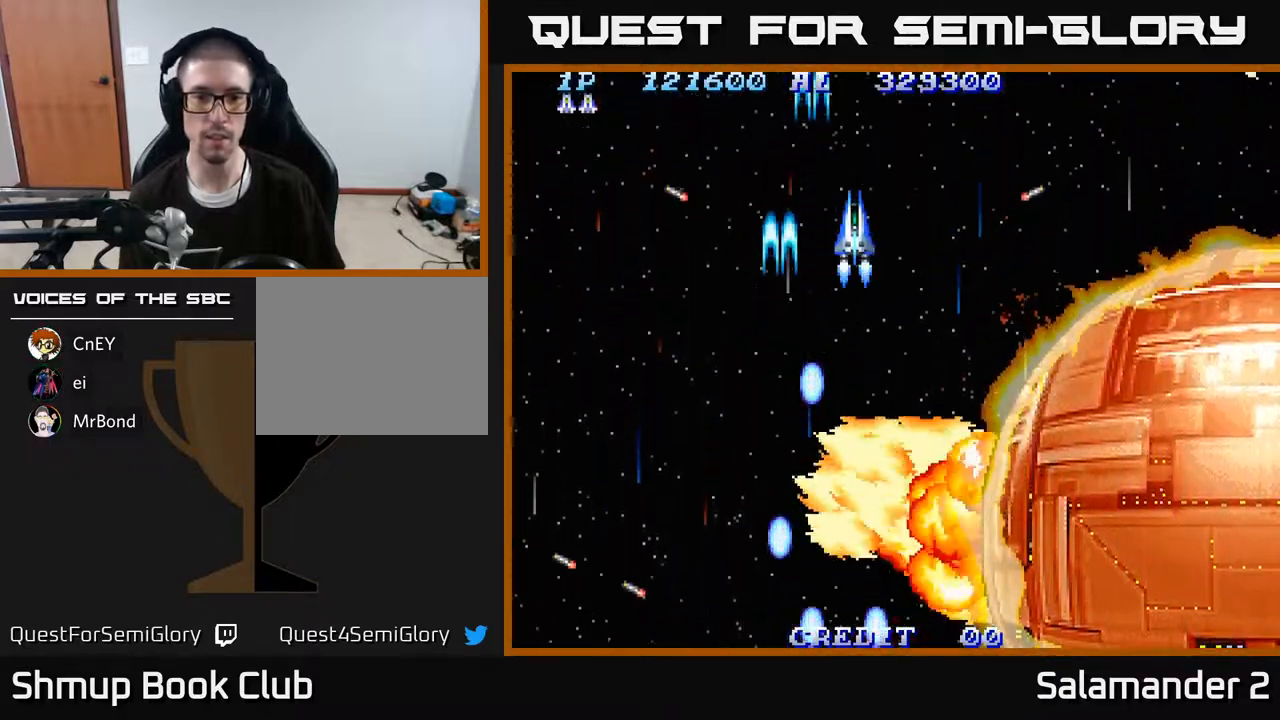
{"buttons": [], "right_stick": "center", "events": [[33, "A", "down"], [150, "A", "up"], [267, "A", "down"], [383, "A", "up"]]}
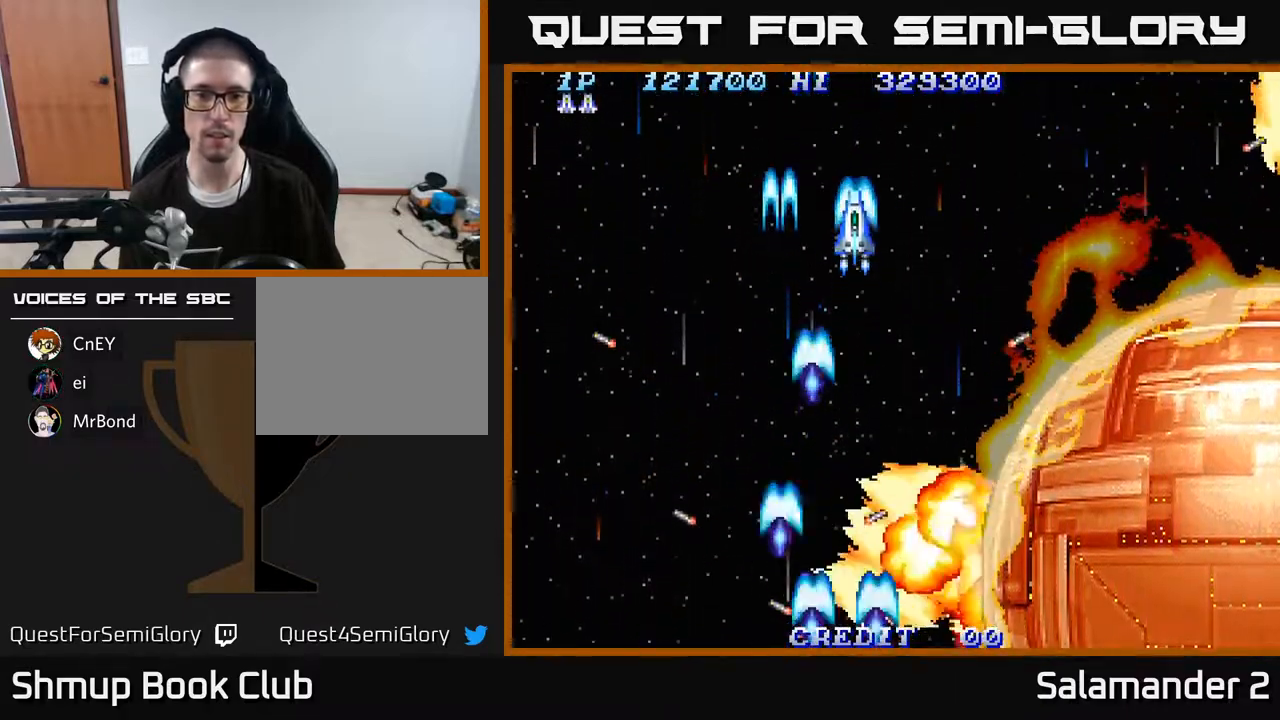
{"buttons": [], "right_stick": "center", "events": [[17, "A", "down"], [133, "A", "up"], [267, "A", "down"], [383, "A", "up"]]}
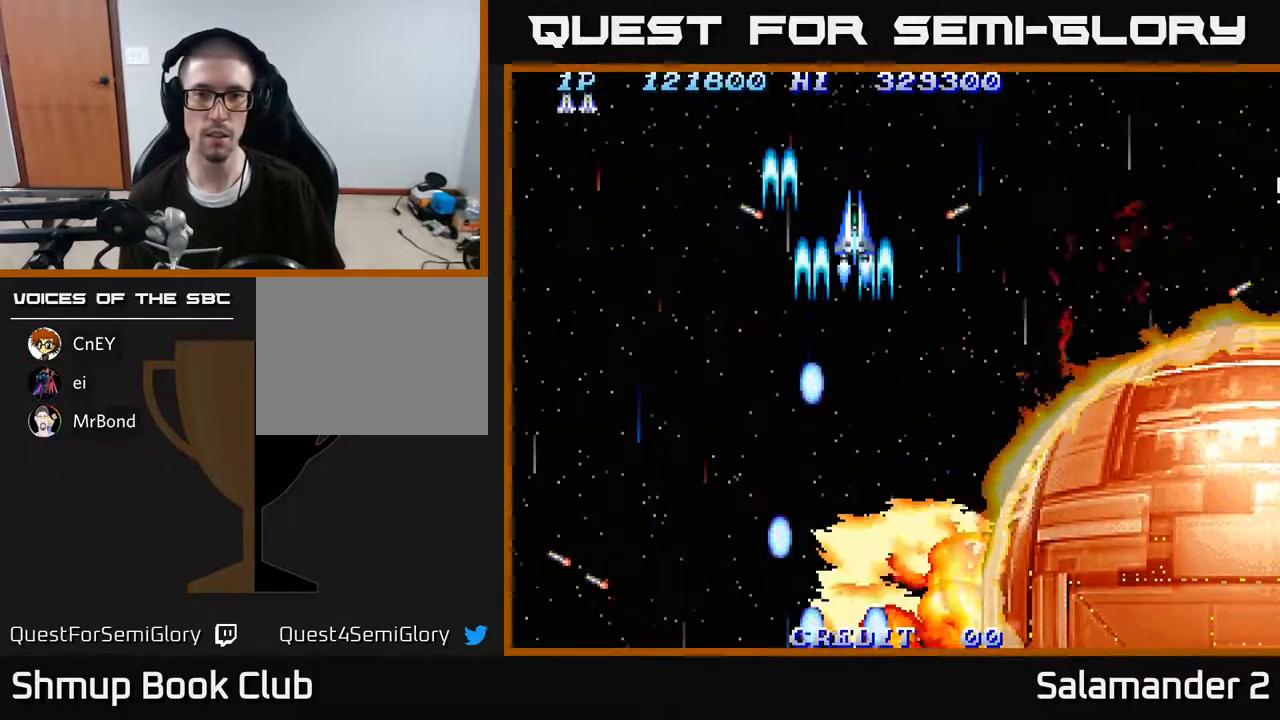
{"buttons": [], "right_stick": "center", "events": [[33, "A", "down"], [150, "A", "up"], [317, "A", "down"], [433, "A", "up"]]}
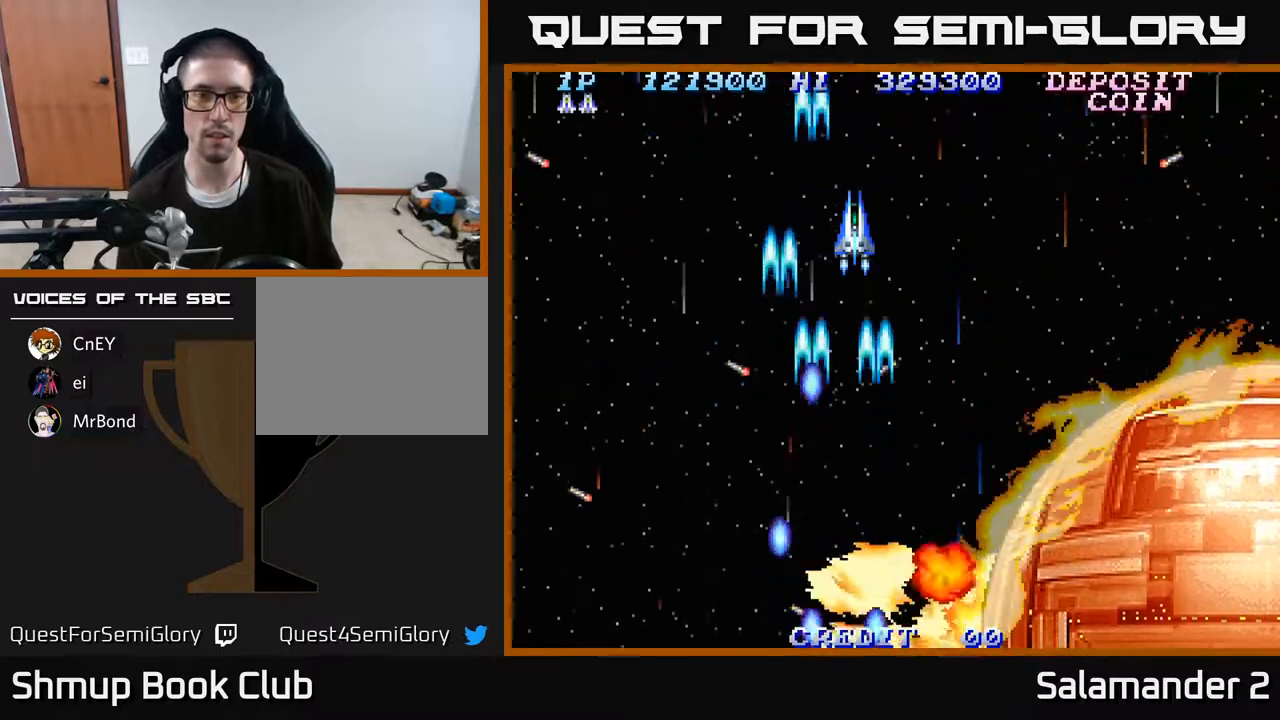
{"buttons": [], "right_stick": "center", "events": [[83, "A", "down"], [200, "A", "up"]]}
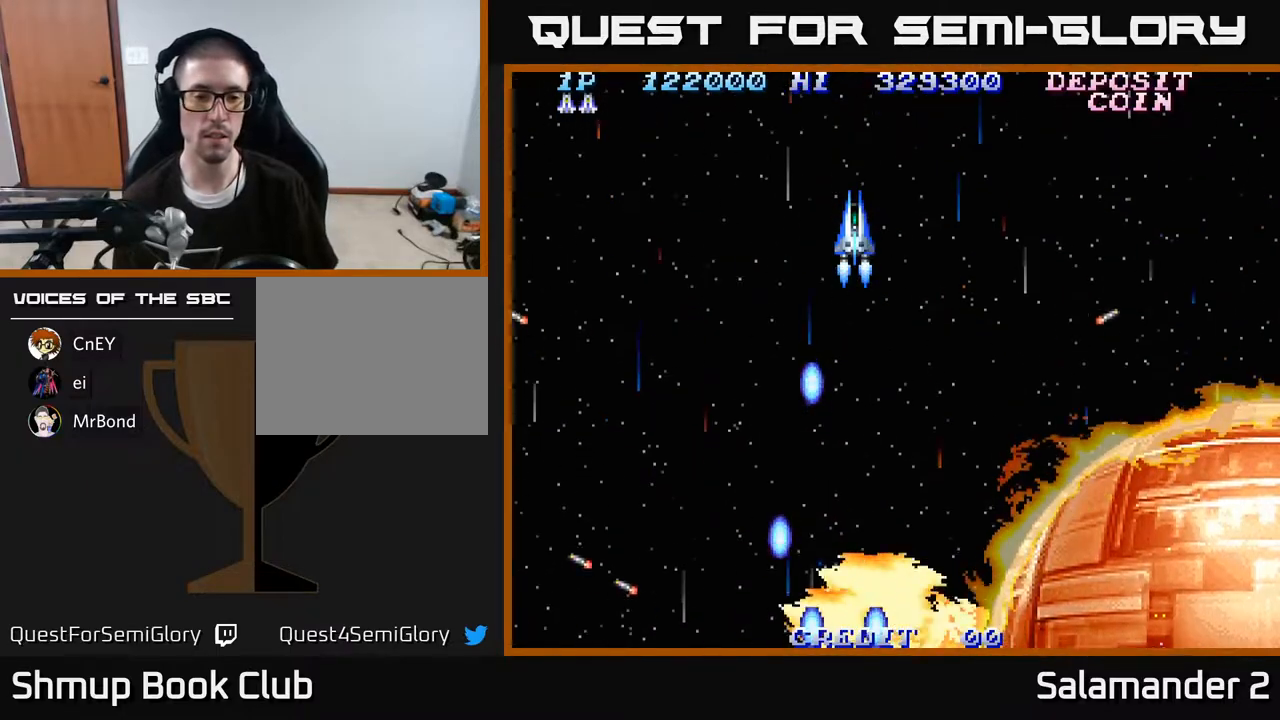
{"buttons": [], "right_stick": "center", "events": []}
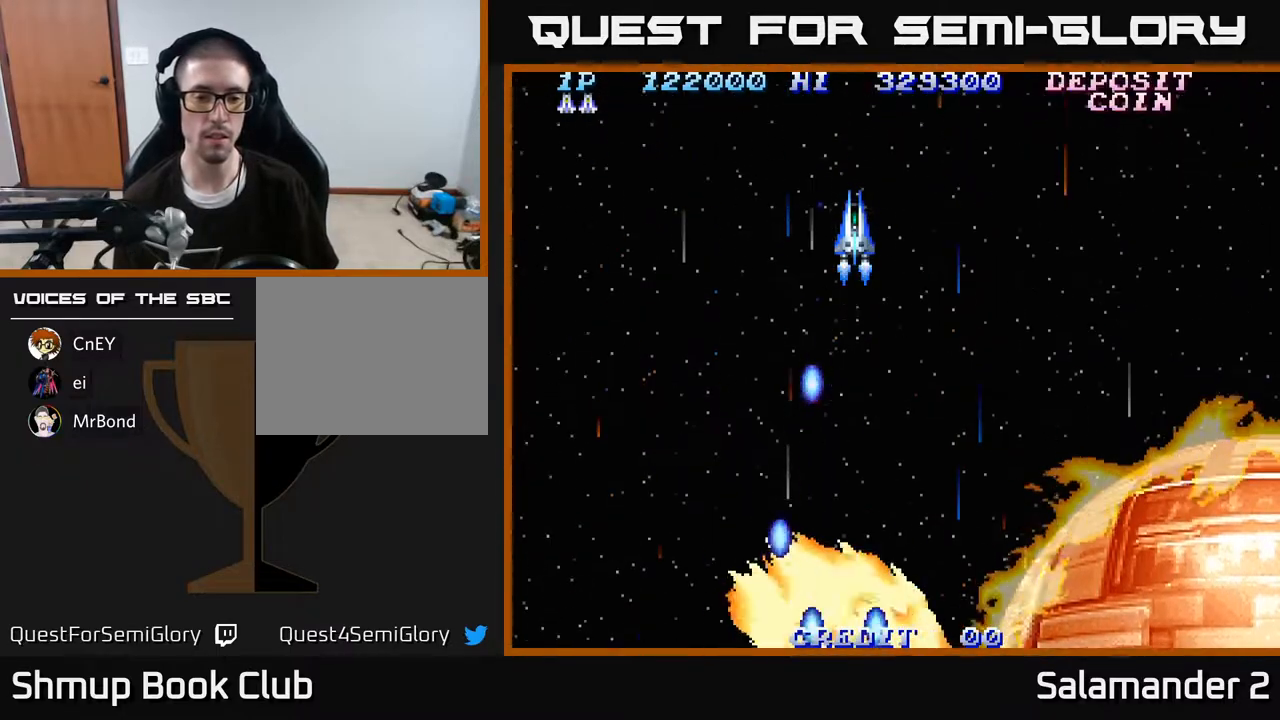
{"buttons": [], "right_stick": "center", "events": [[217, "A", "down"], [283, "A", "up"], [367, "A", "down"], [450, "A", "up"]]}
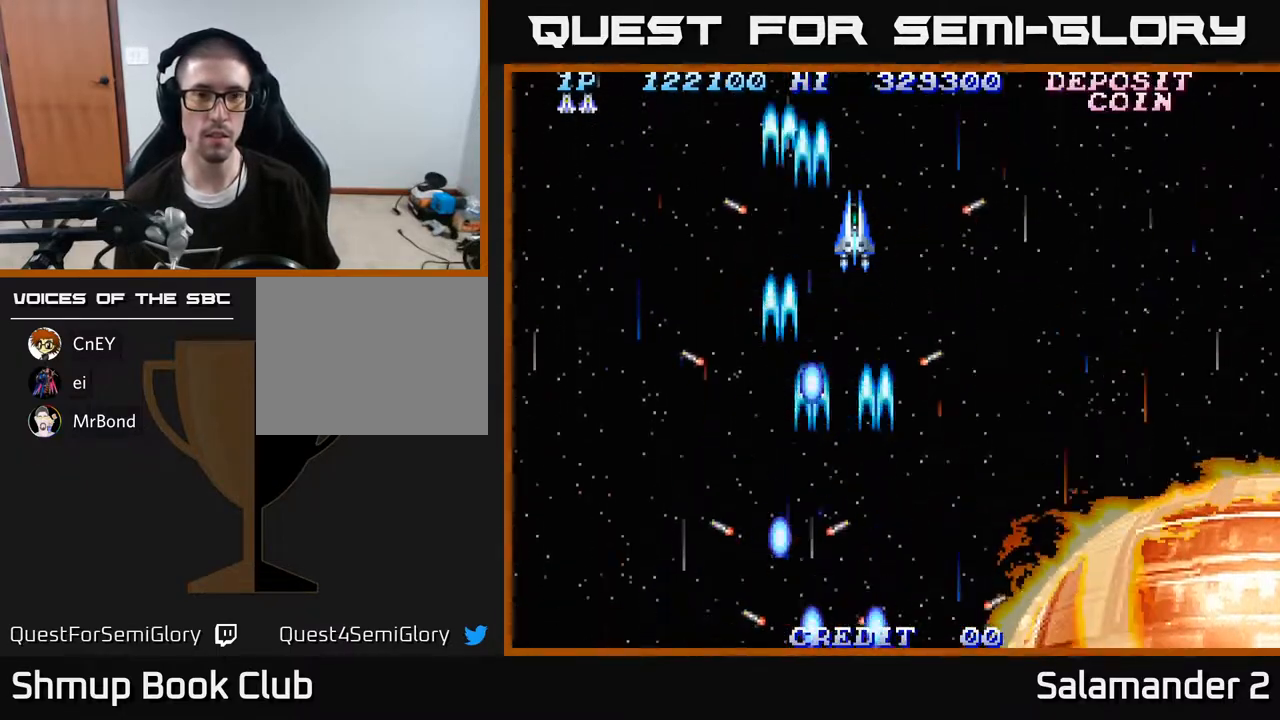
{"buttons": [], "right_stick": "center", "events": []}
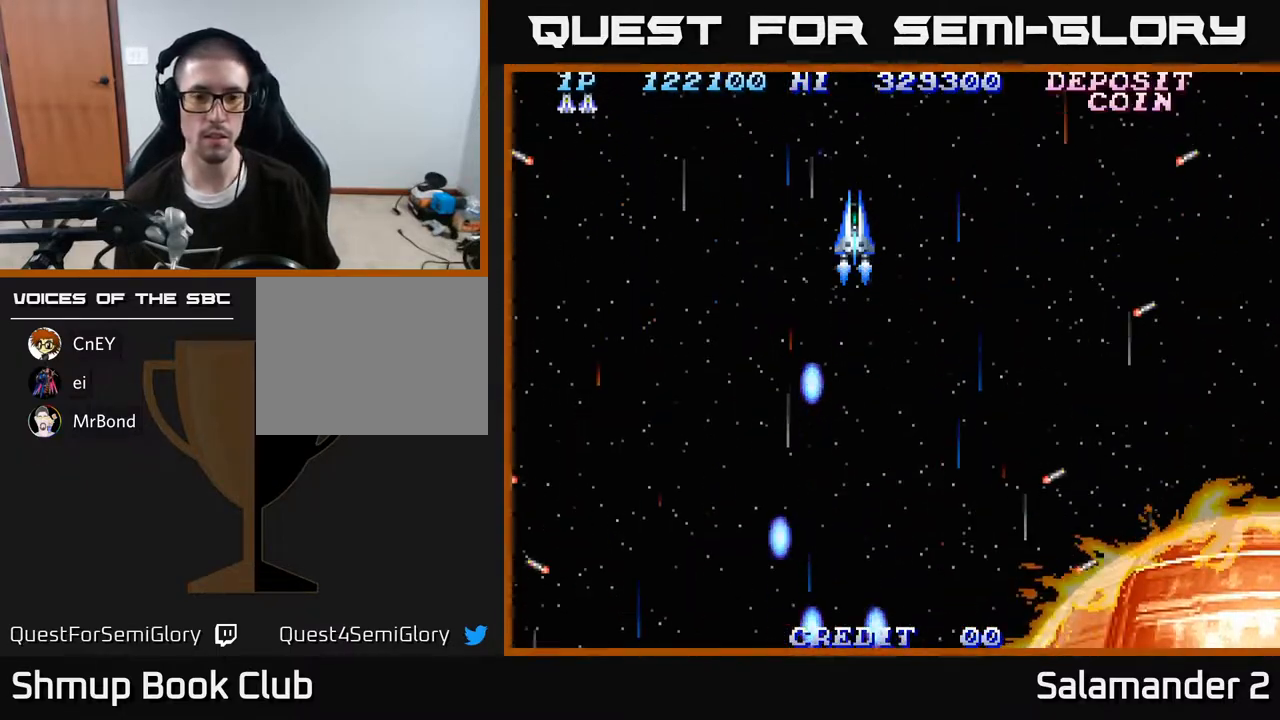
{"buttons": ["A"], "right_stick": "center", "events": [[167, "A", "down"], [233, "A", "up"], [500, "A", "down"]]}
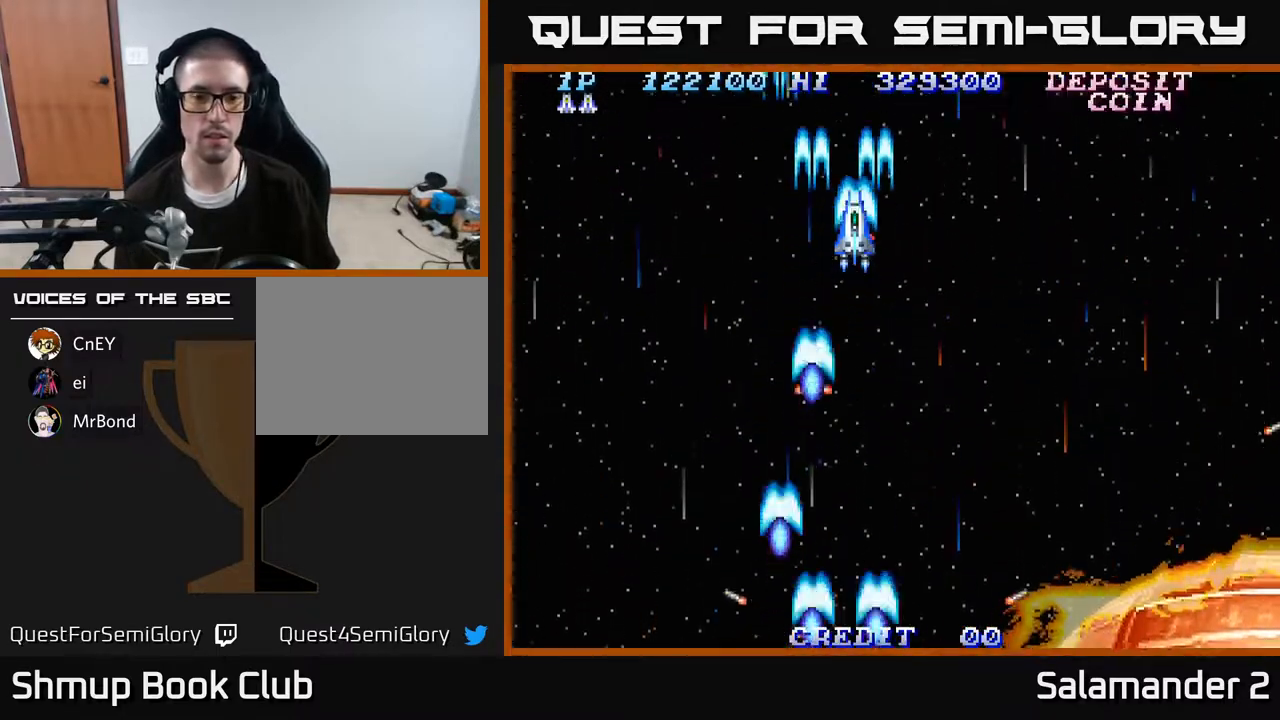
{"buttons": [], "right_stick": "center", "events": [[83, "A", "up"], [333, "A", "down"], [433, "A", "up"]]}
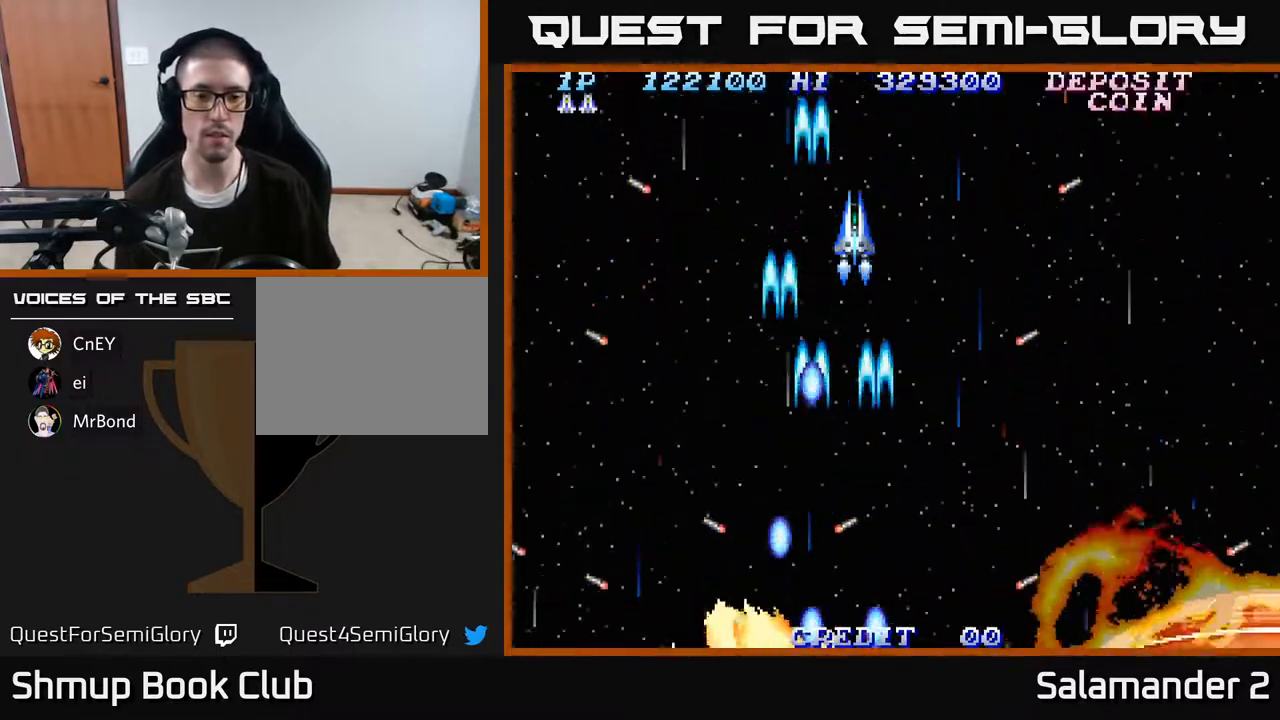
{"buttons": [], "right_stick": "center", "events": [[233, "A", "down"], [300, "A", "up"]]}
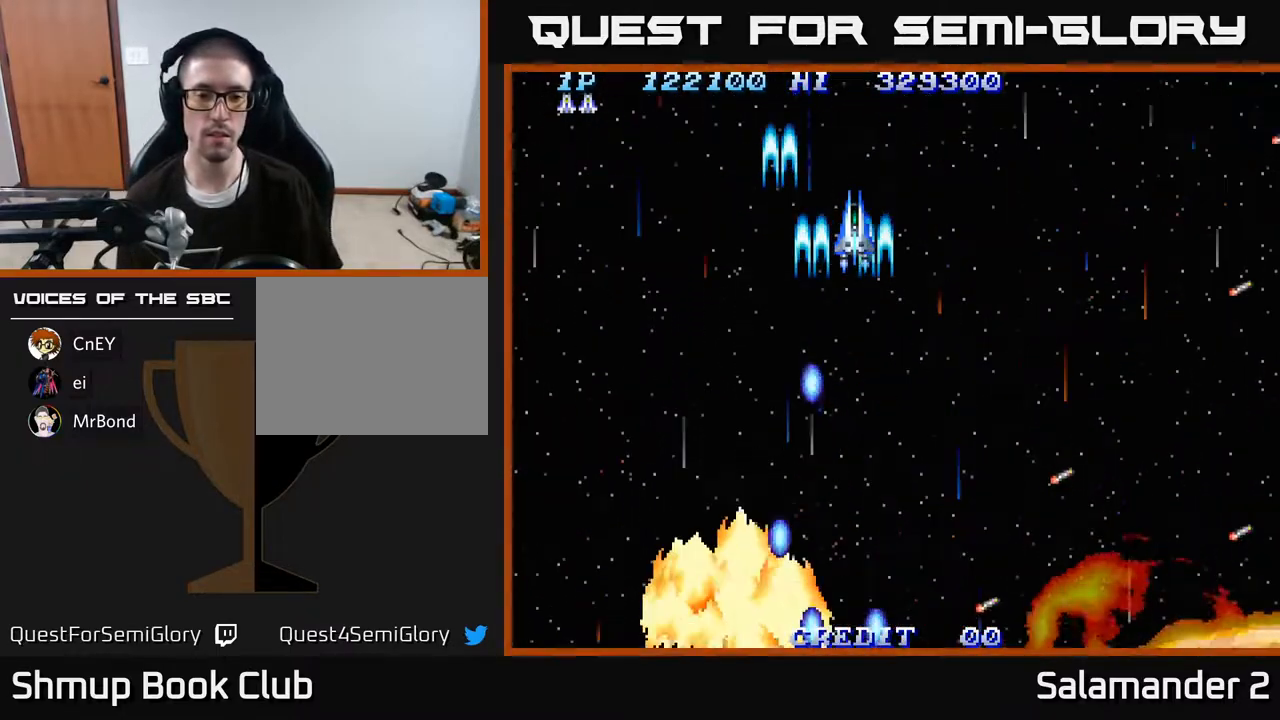
{"buttons": [], "right_stick": "center", "events": []}
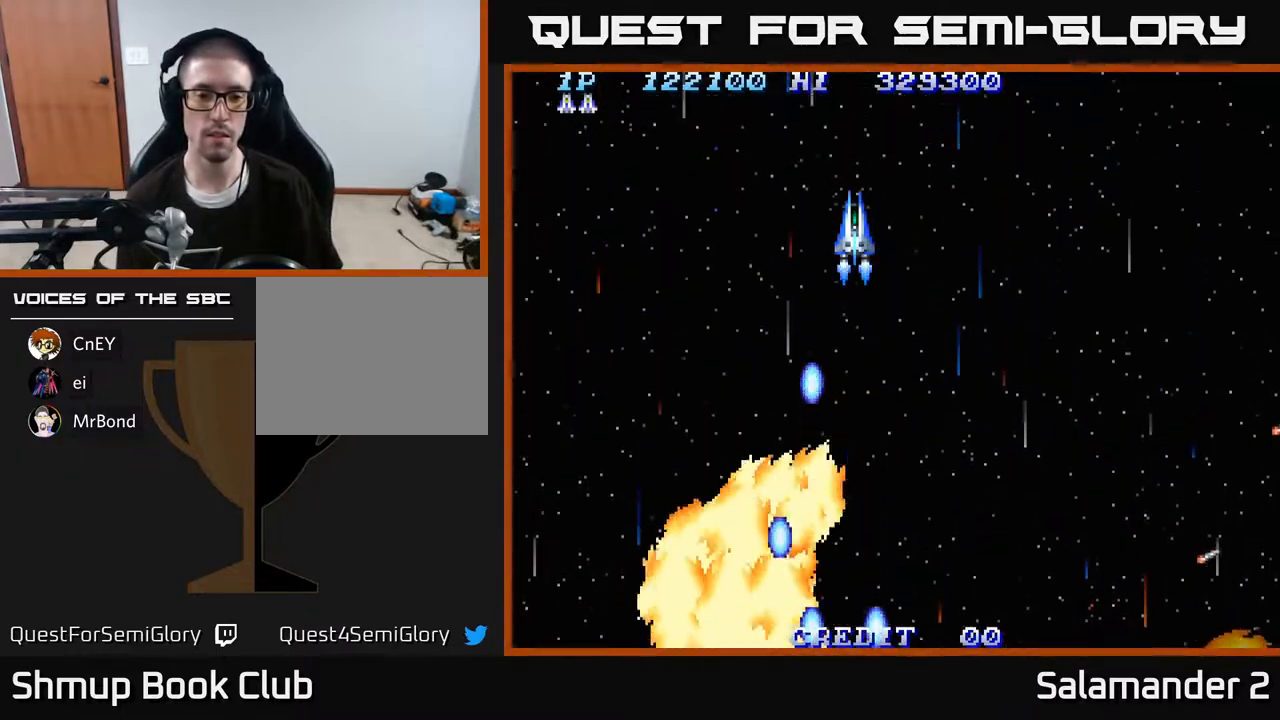
{"buttons": [], "right_stick": "center", "events": [[167, "A", "down"], [233, "A", "up"], [400, "A", "down"], [467, "A", "up"]]}
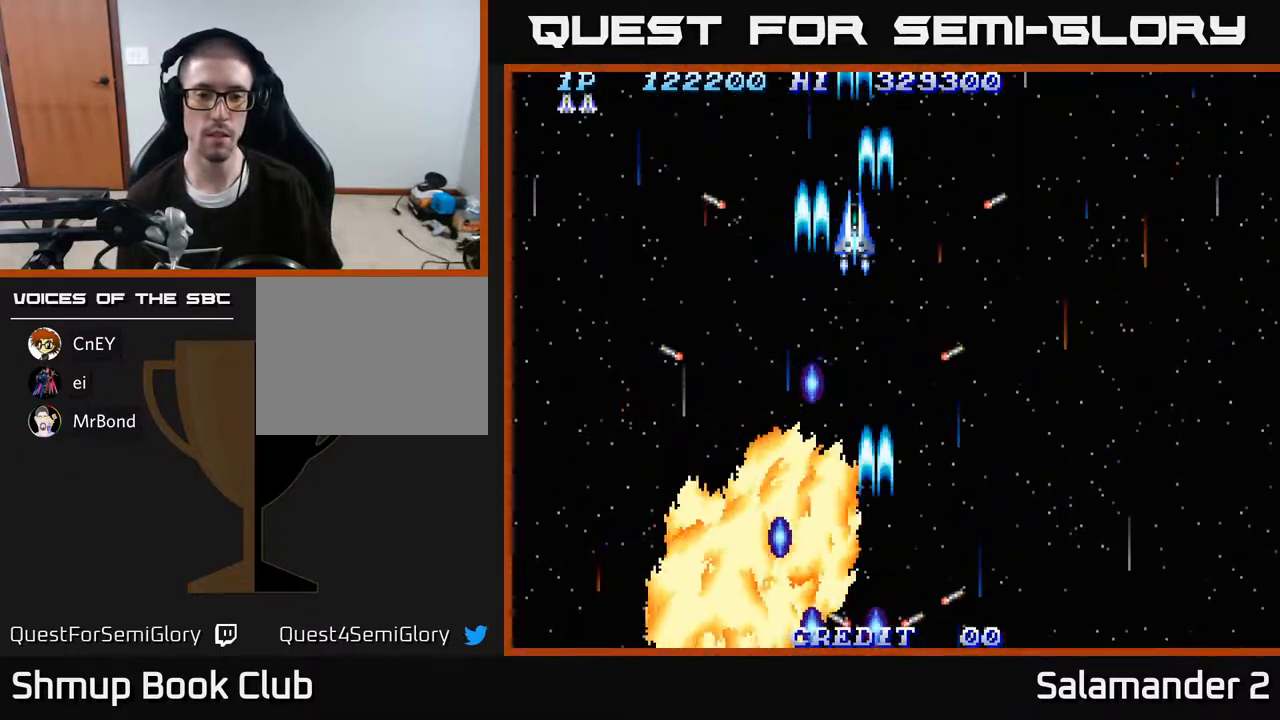
{"buttons": [], "right_stick": "center", "events": [[117, "A", "down"], [183, "A", "up"], [333, "A", "down"], [433, "A", "up"]]}
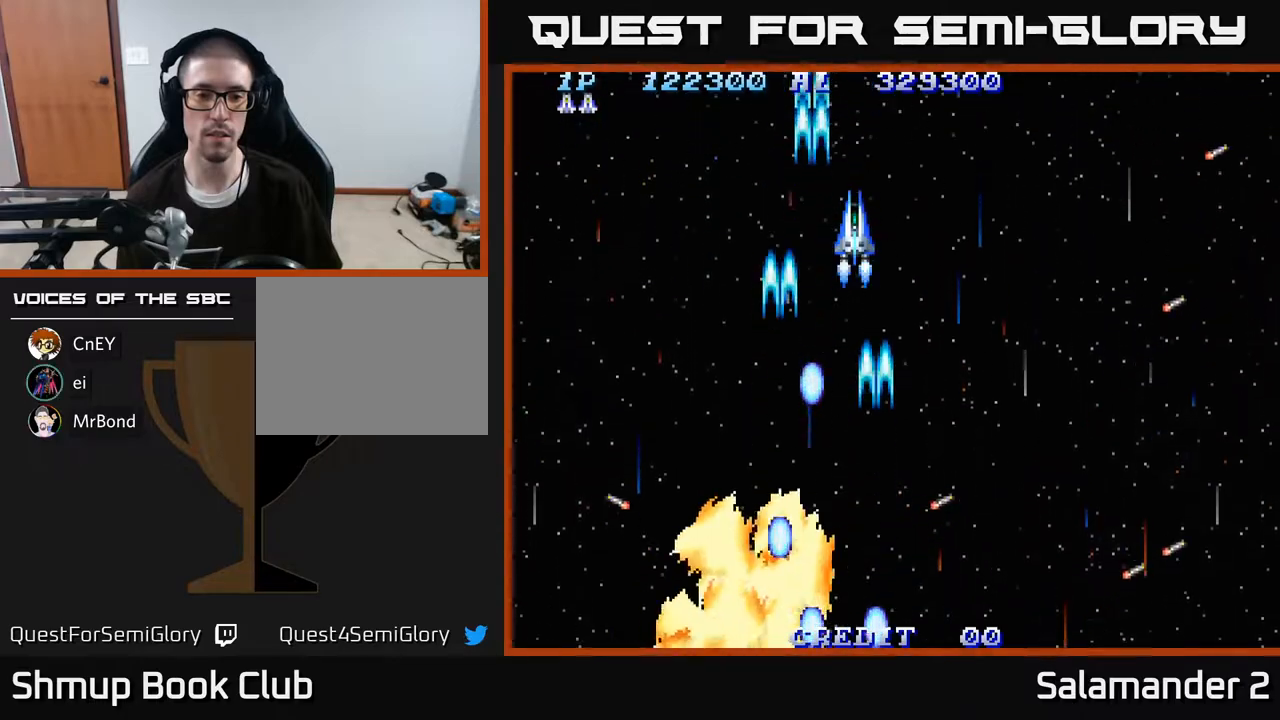
{"buttons": [], "right_stick": "center", "events": [[333, "A", "down"], [450, "A", "up"]]}
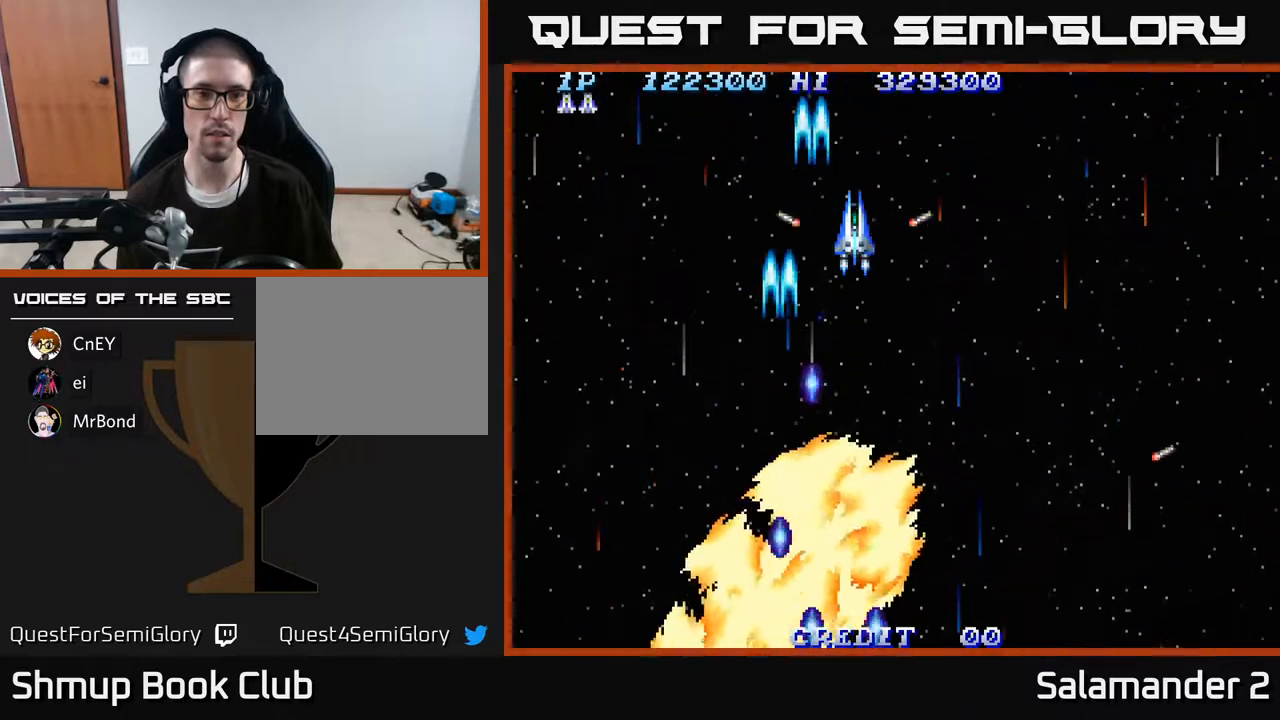
{"buttons": [], "right_stick": "center", "events": [[67, "A", "down"], [117, "A", "up"], [283, "A", "down"], [367, "A", "up"]]}